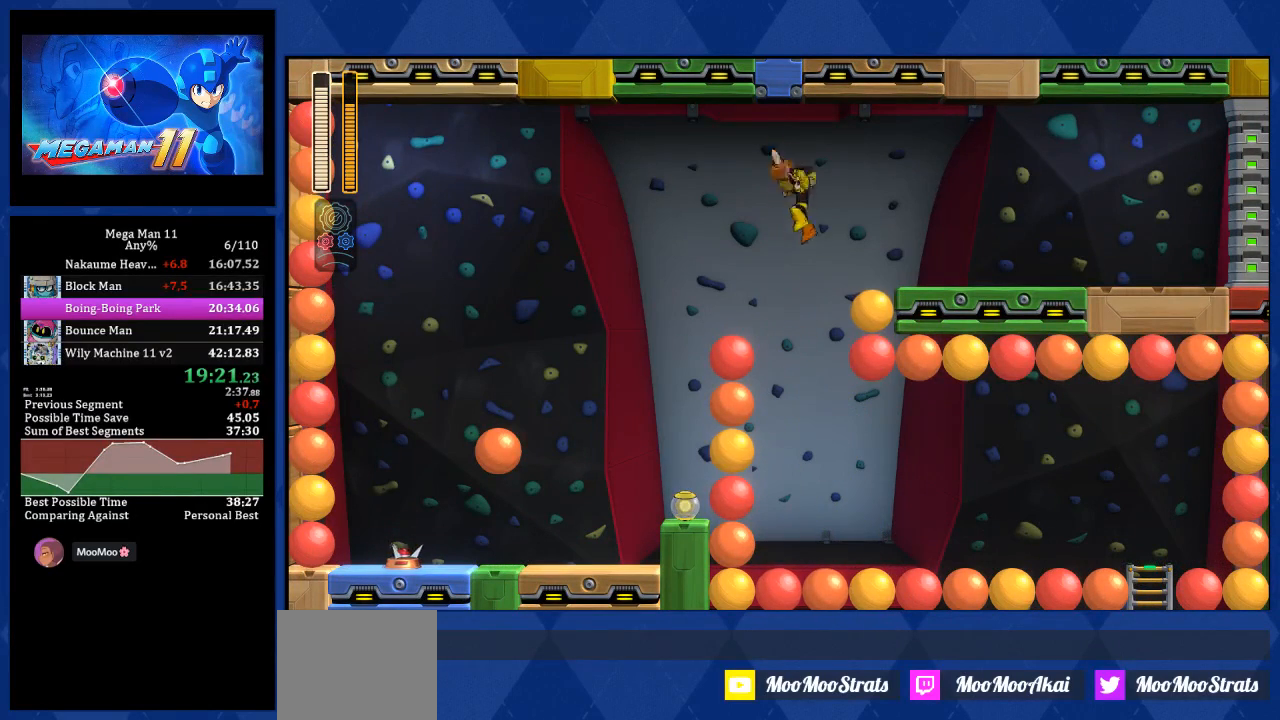
Gameplay with a controller (PlayStation layout); each line is a JSON object with the inputs held at the frame after it. "events" lists button and stick changes between this image and that frame as [ms after this image, input, new state], when the widget could be followed in between.
{"buttons": ["DPAD_RIGHT"], "left_stick": "center", "right_stick": "center", "events": [[117, "CROSS", "up"], [233, "DPAD_RIGHT", "down"]]}
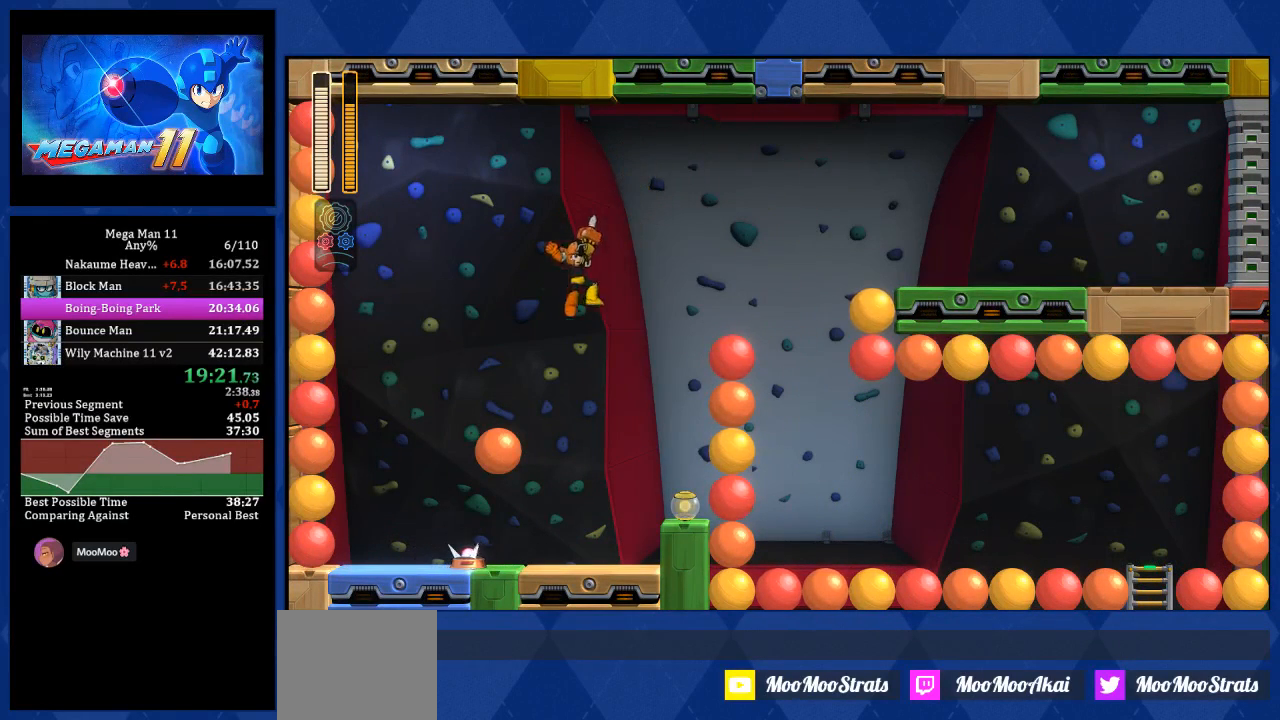
{"buttons": ["CROSS", "DPAD_RIGHT"], "left_stick": "center", "right_stick": "center", "events": [[117, "DPAD_RIGHT", "up"], [217, "CROSS", "down"], [250, "DPAD_RIGHT", "down"]]}
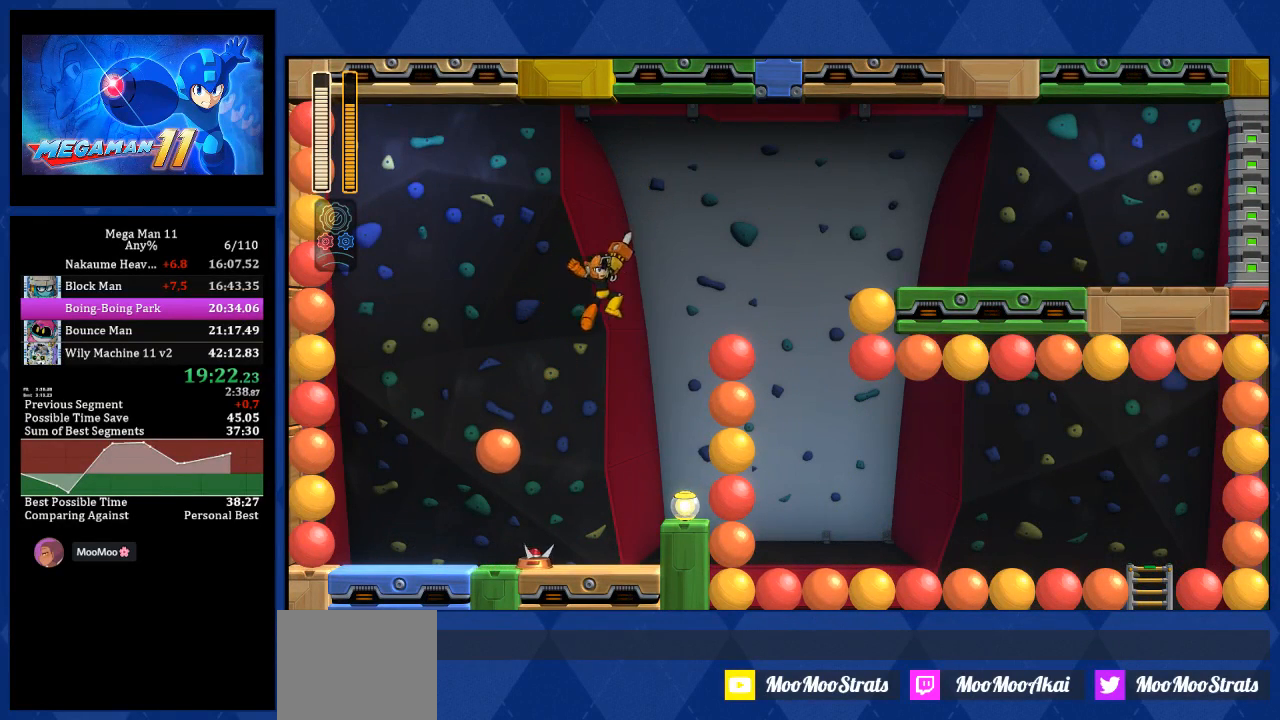
{"buttons": ["CROSS", "DPAD_LEFT"], "left_stick": "center", "right_stick": "center", "events": [[133, "CROSS", "up"], [283, "DPAD_RIGHT", "up"], [333, "CROSS", "down"], [400, "DPAD_LEFT", "down"]]}
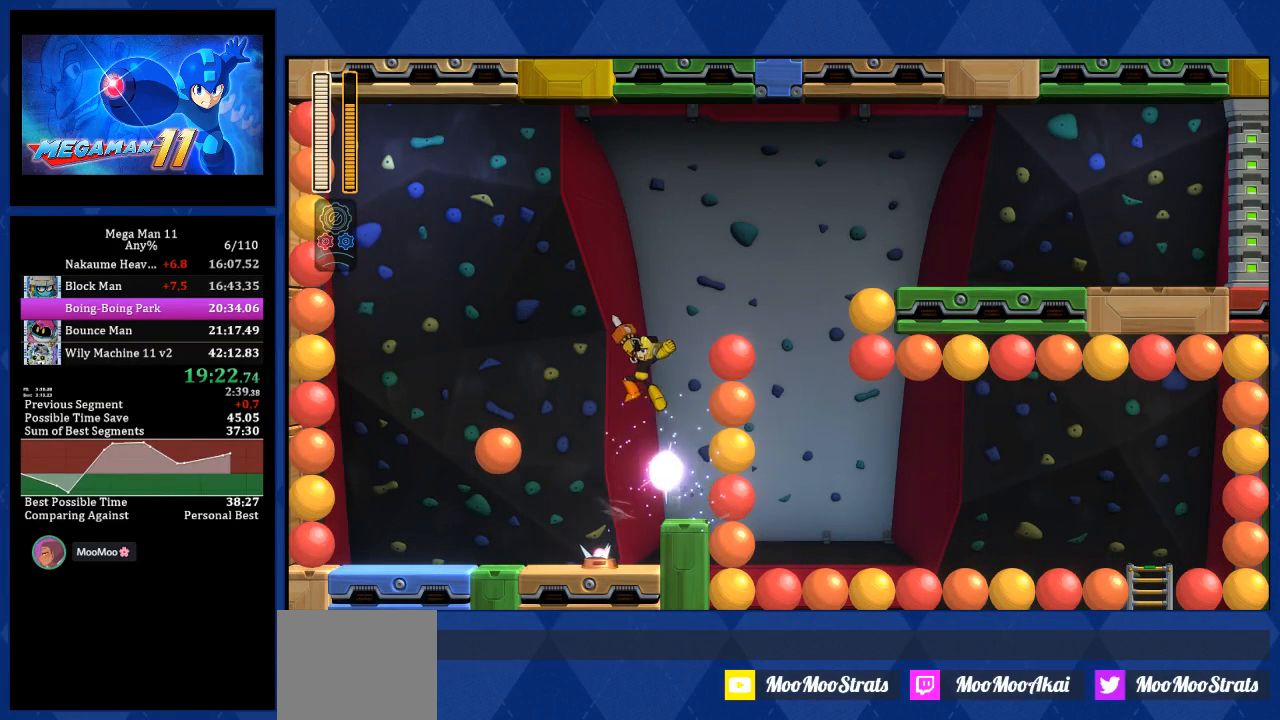
{"buttons": ["CROSS", "DPAD_RIGHT"], "left_stick": "center", "right_stick": "center", "events": [[400, "DPAD_LEFT", "up"], [450, "DPAD_RIGHT", "down"]]}
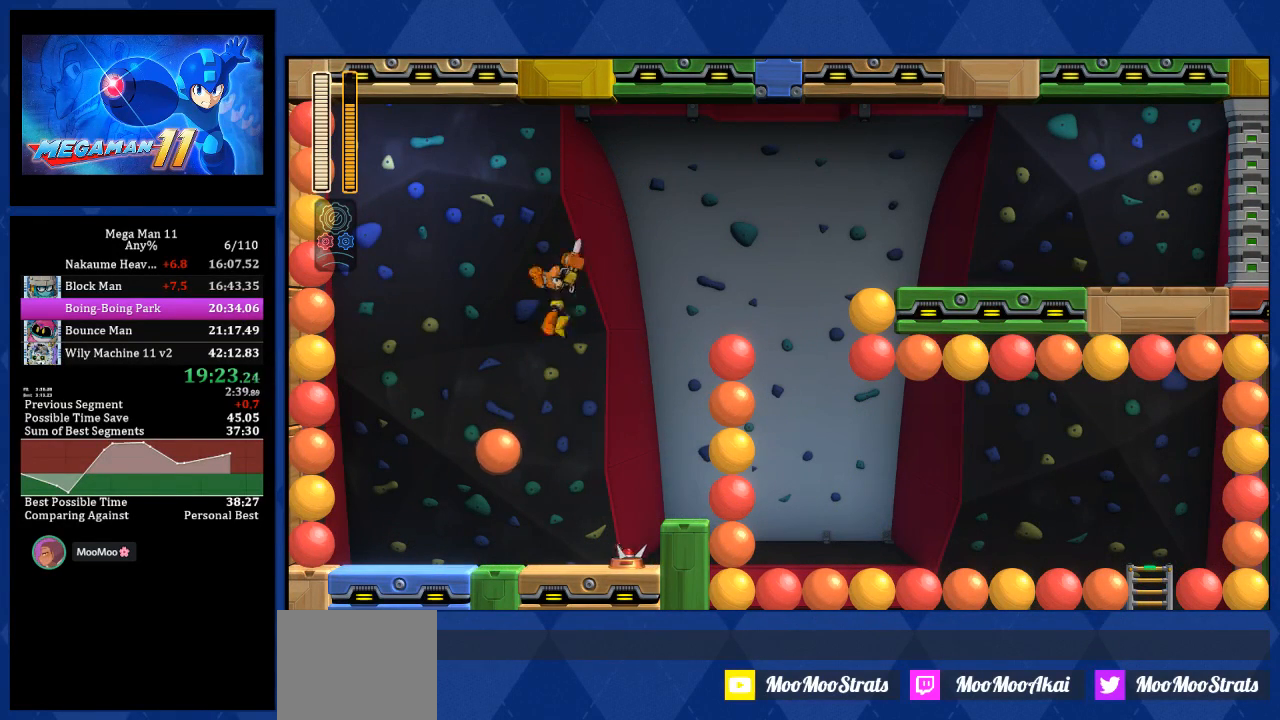
{"buttons": ["CROSS", "DPAD_RIGHT"], "left_stick": "center", "right_stick": "center", "events": []}
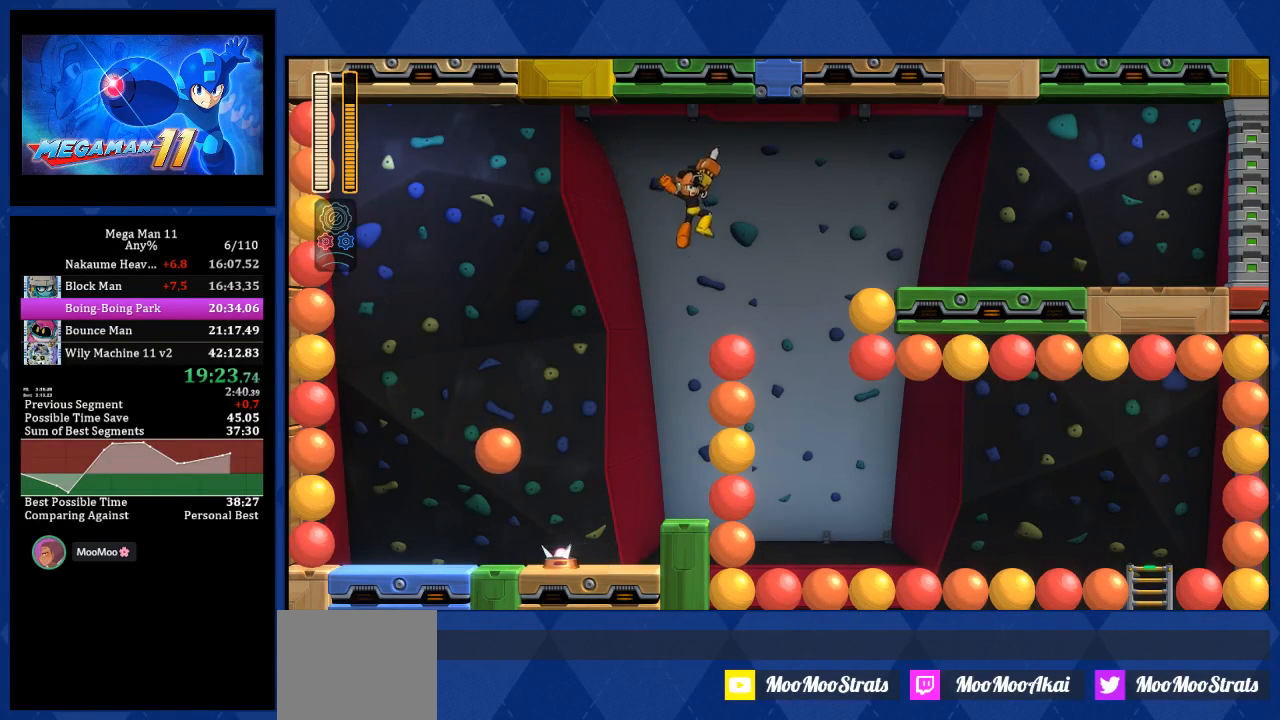
{"buttons": ["CROSS", "DPAD_RIGHT"], "left_stick": "center", "right_stick": "center", "events": []}
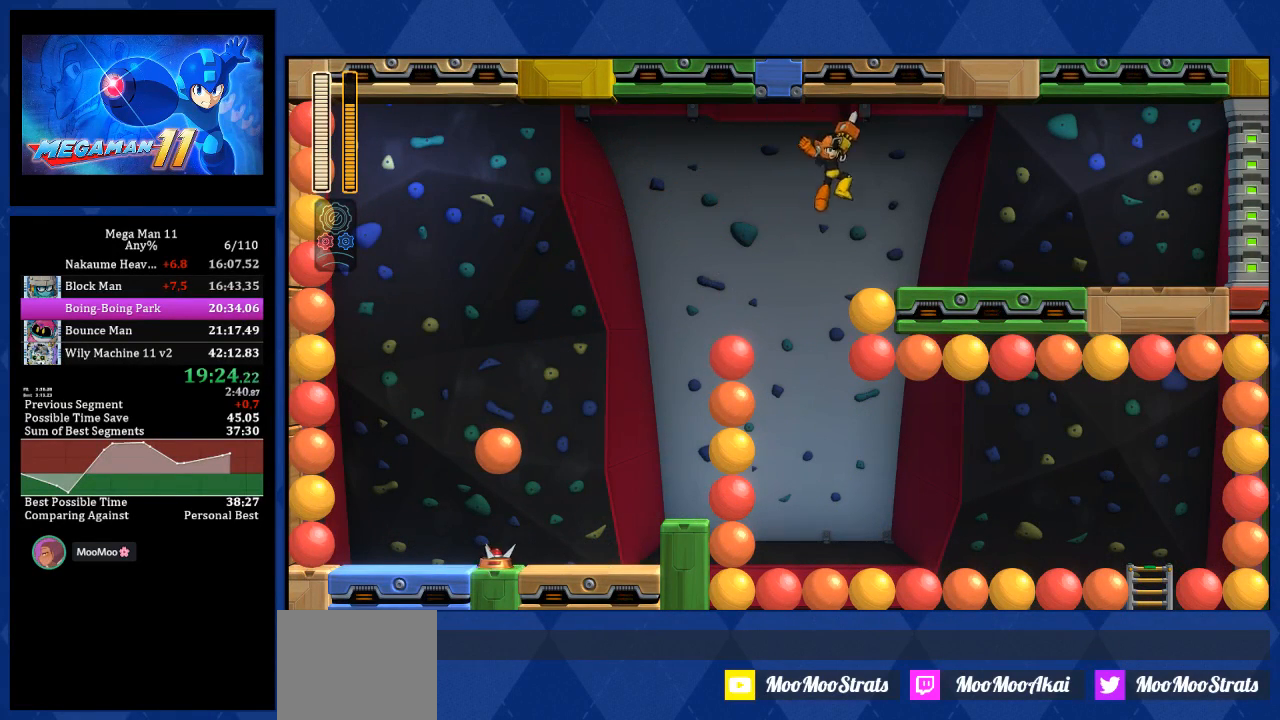
{"buttons": ["DPAD_RIGHT"], "left_stick": "center", "right_stick": "center", "events": [[383, "CROSS", "up"]]}
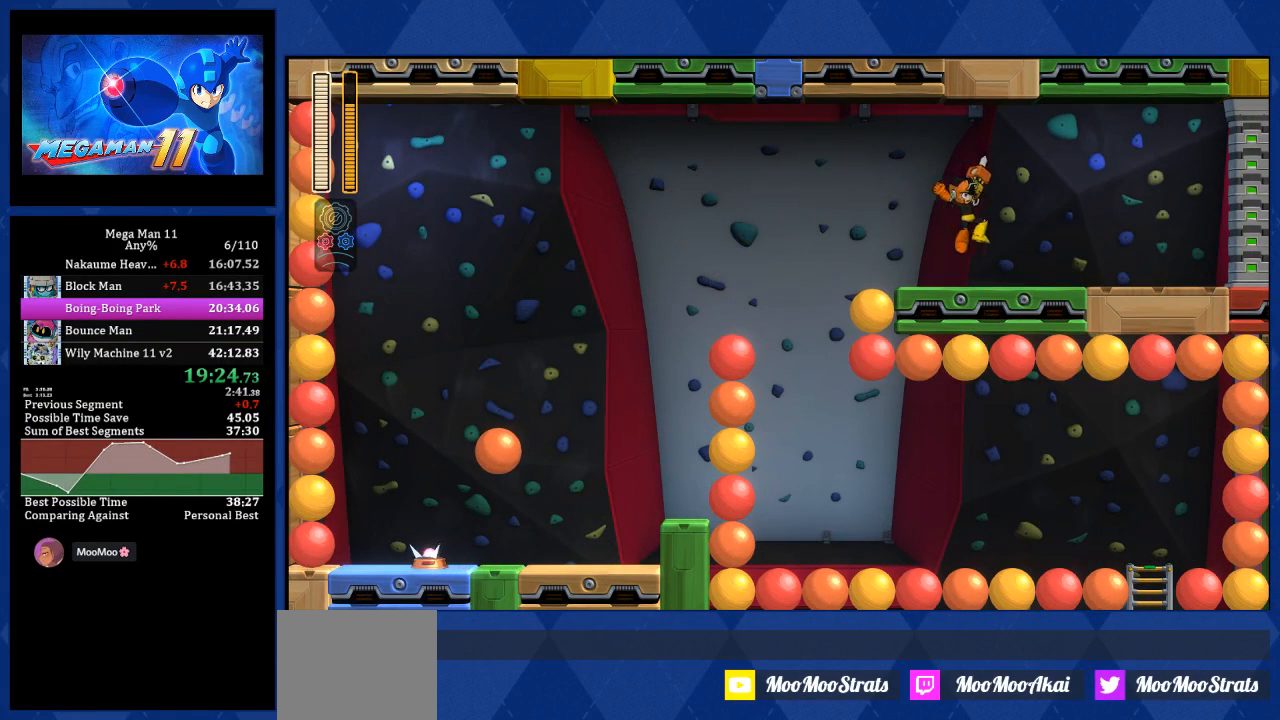
{"buttons": ["L1", "DPAD_RIGHT"], "left_stick": "center", "right_stick": "center", "events": [[100, "L1", "down"], [383, "L1", "up"], [467, "L1", "down"]]}
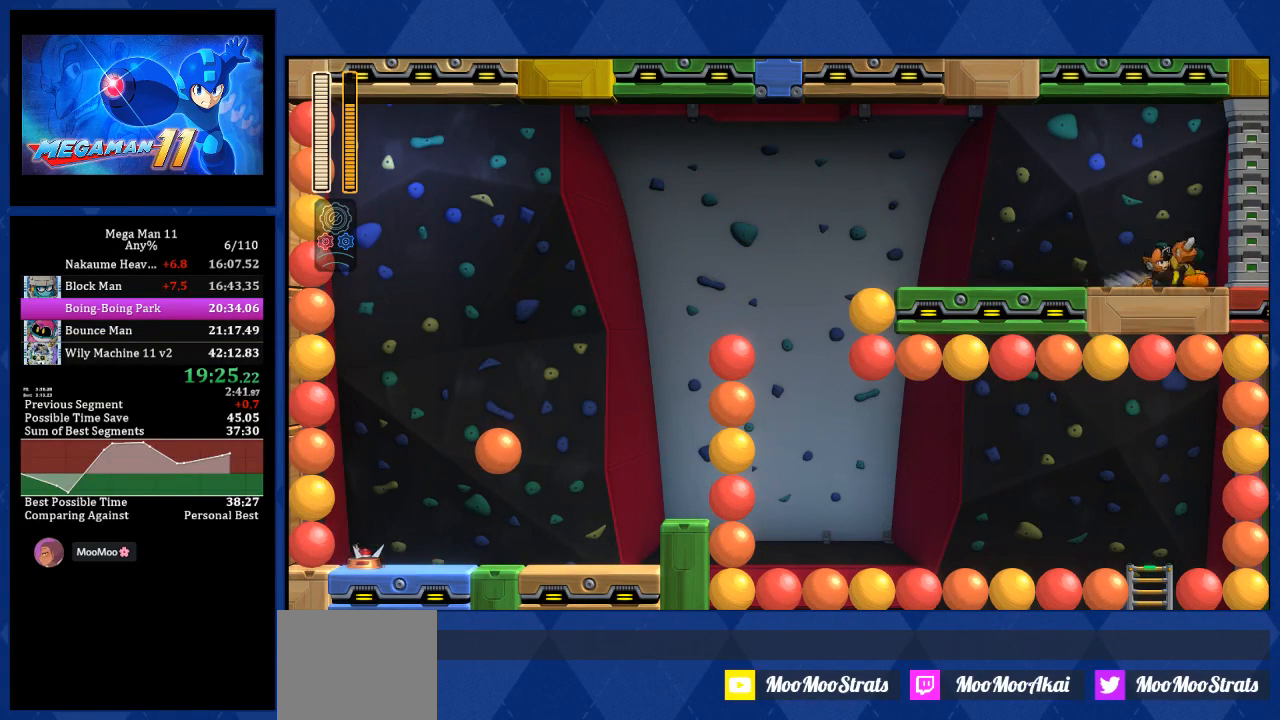
{"buttons": ["DPAD_RIGHT"], "left_stick": "center", "right_stick": "center", "events": [[167, "L1", "up"]]}
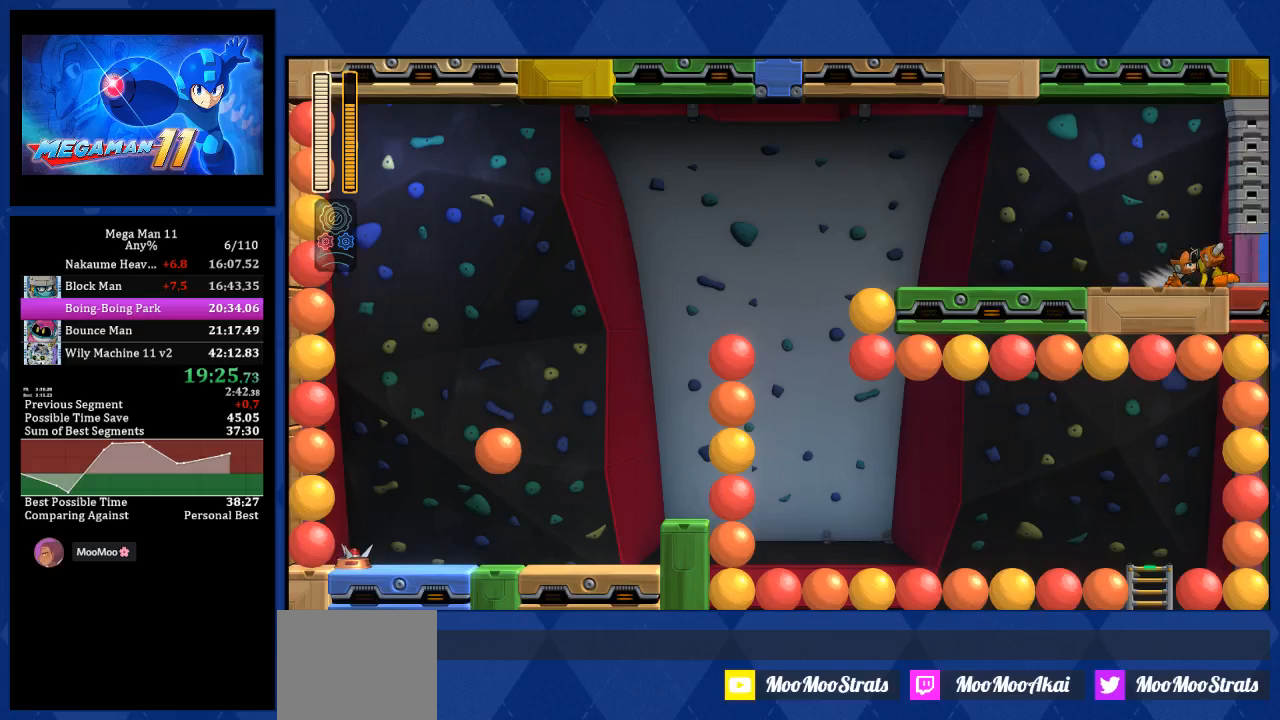
{"buttons": ["DPAD_RIGHT"], "left_stick": "center", "right_stick": "center", "events": []}
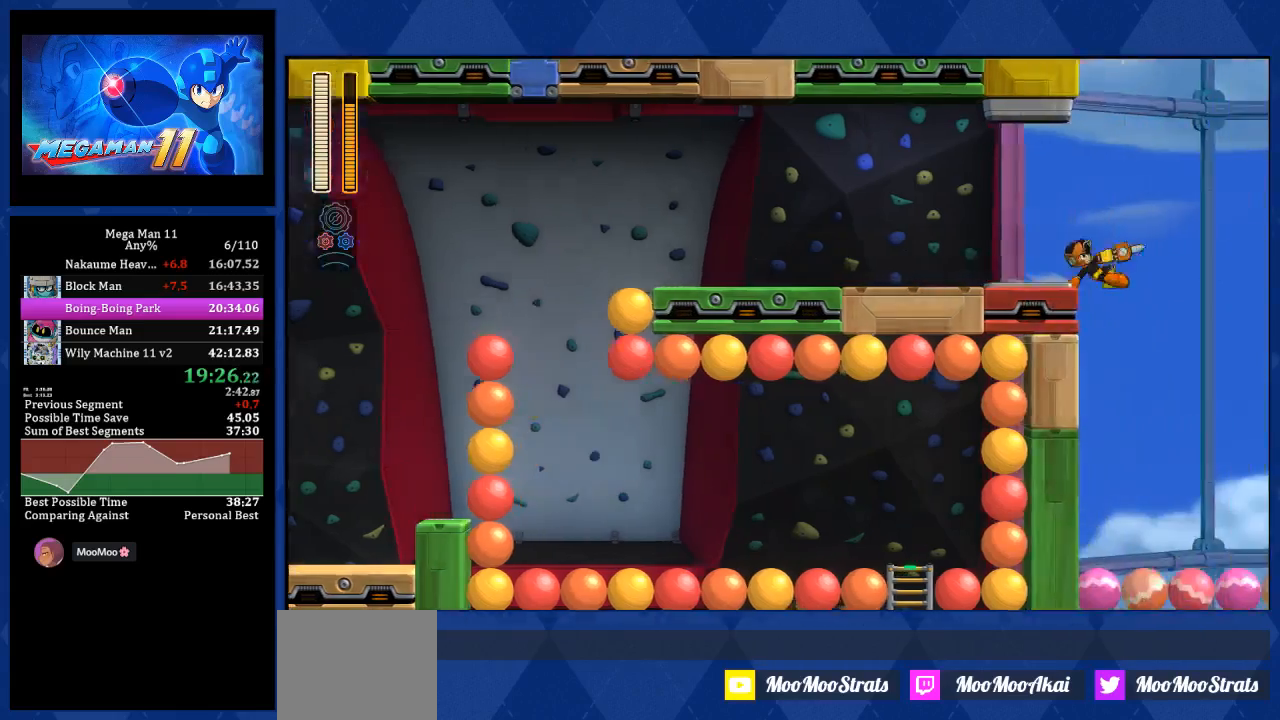
{"buttons": ["DPAD_RIGHT"], "left_stick": "center", "right_stick": "center", "events": []}
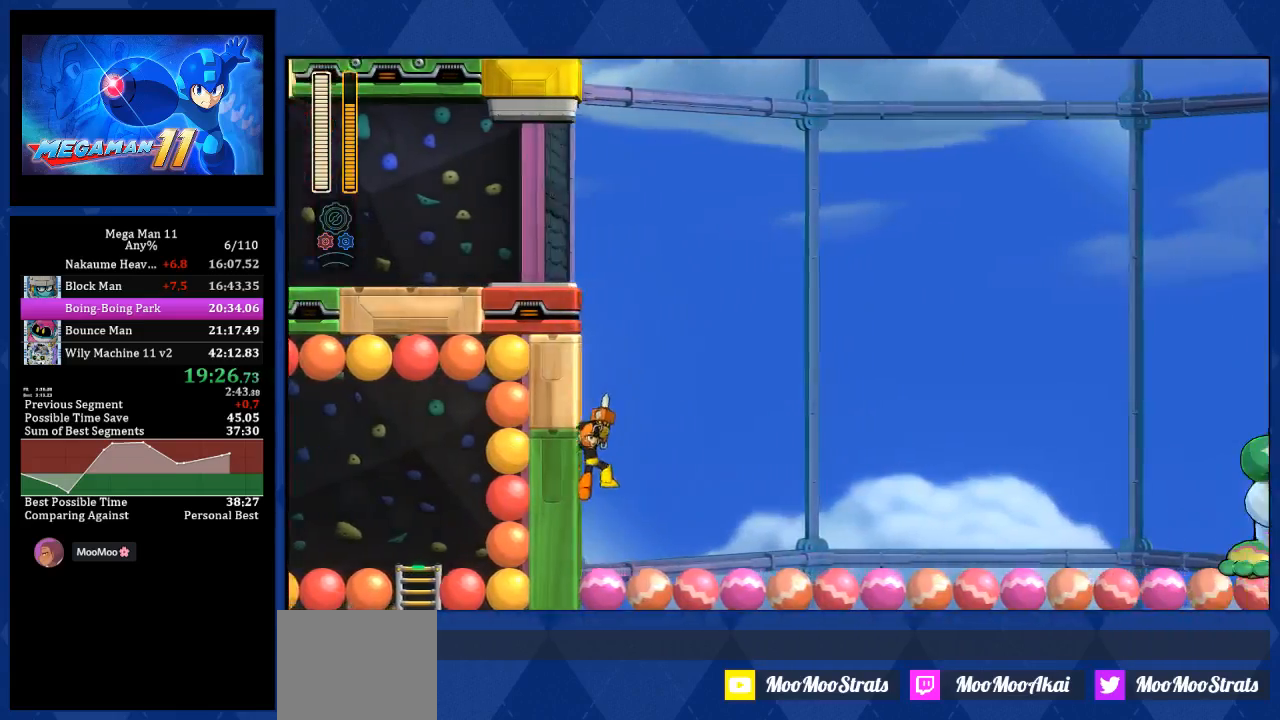
{"buttons": ["DPAD_RIGHT"], "left_stick": "center", "right_stick": "center", "events": []}
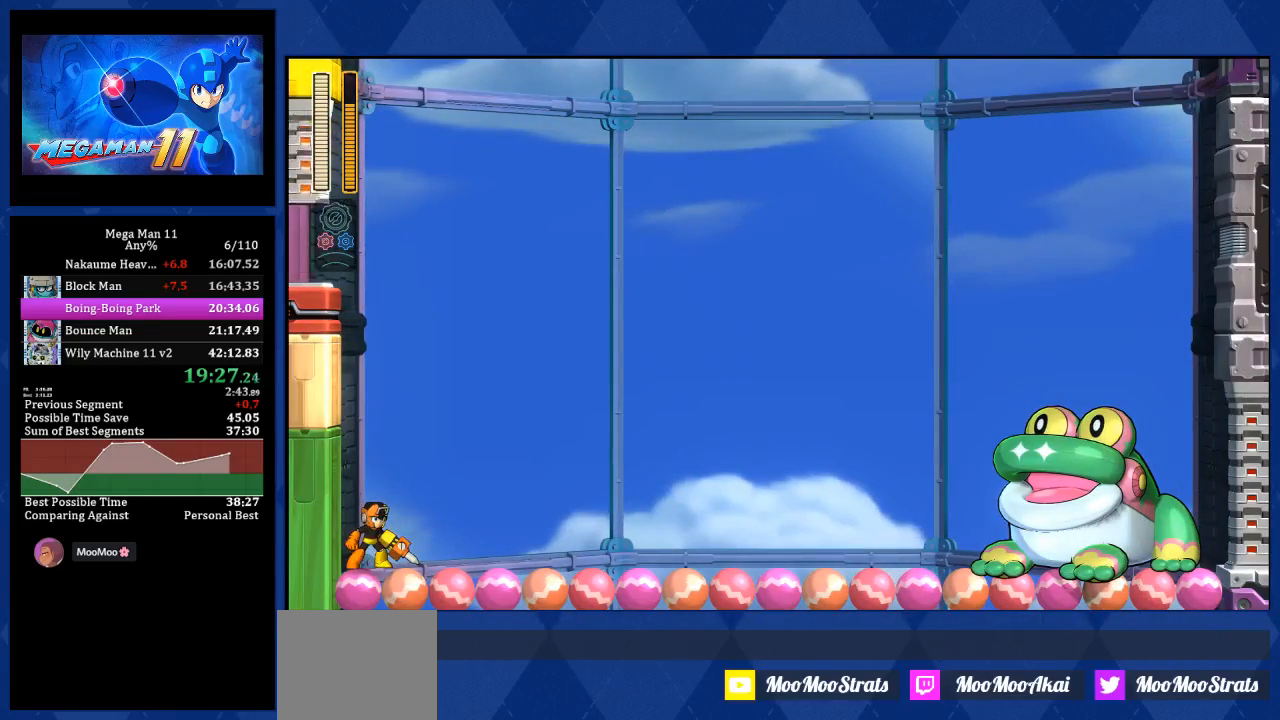
{"buttons": ["CROSS", "DPAD_RIGHT"], "left_stick": "center", "right_stick": "center", "events": [[317, "CROSS", "down"]]}
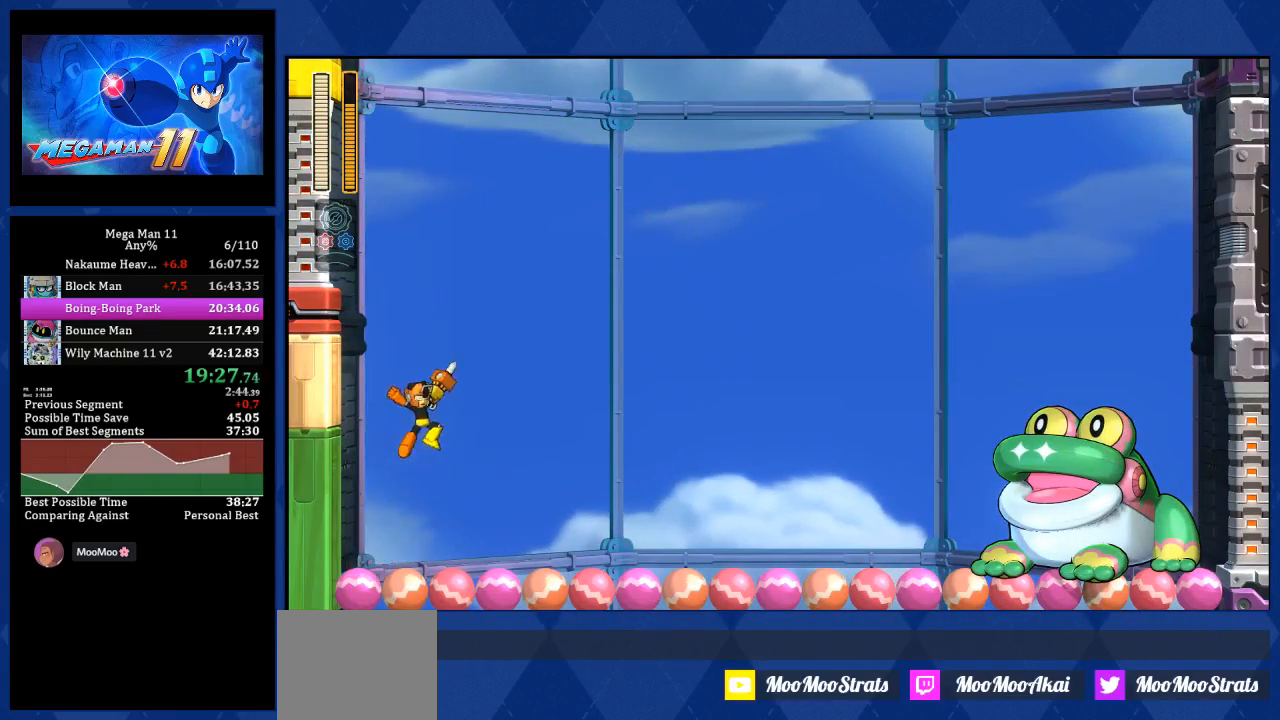
{"buttons": ["DPAD_RIGHT"], "left_stick": "center", "right_stick": "center", "events": [[300, "CROSS", "up"]]}
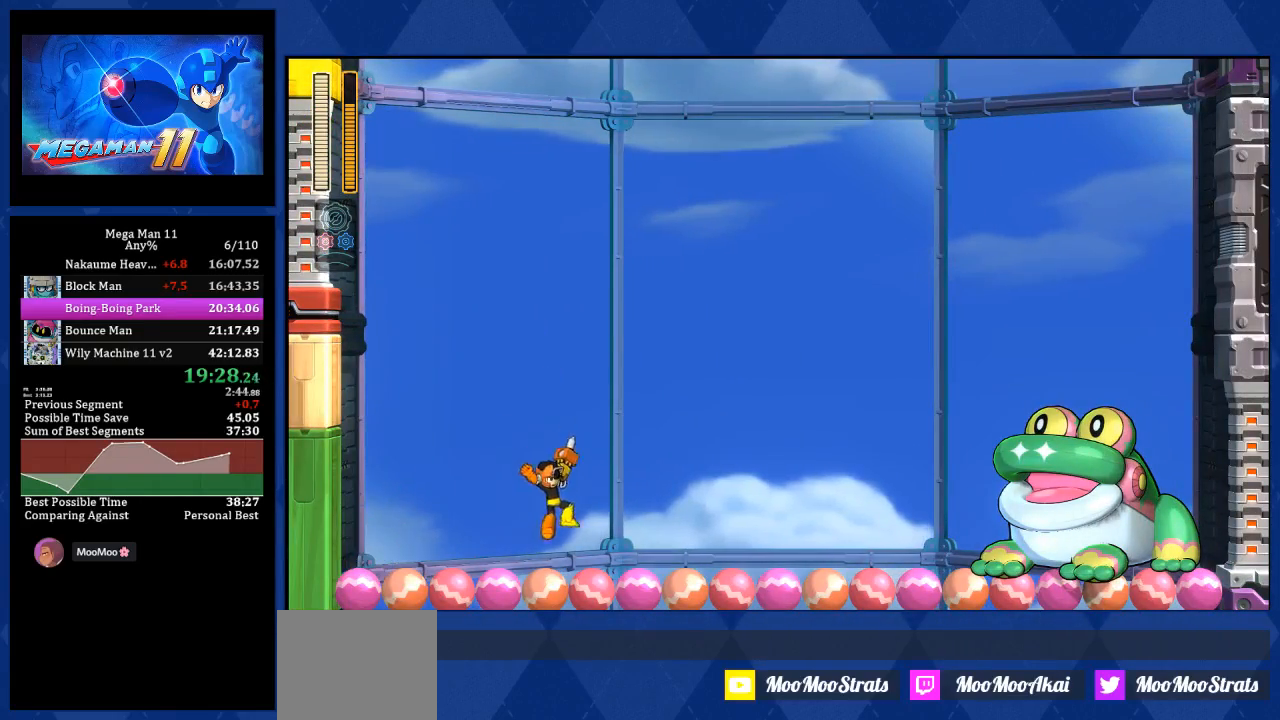
{"buttons": ["DPAD_RIGHT"], "left_stick": "center", "right_stick": "center", "events": [[333, "L2", "down"], [433, "L2", "up"]]}
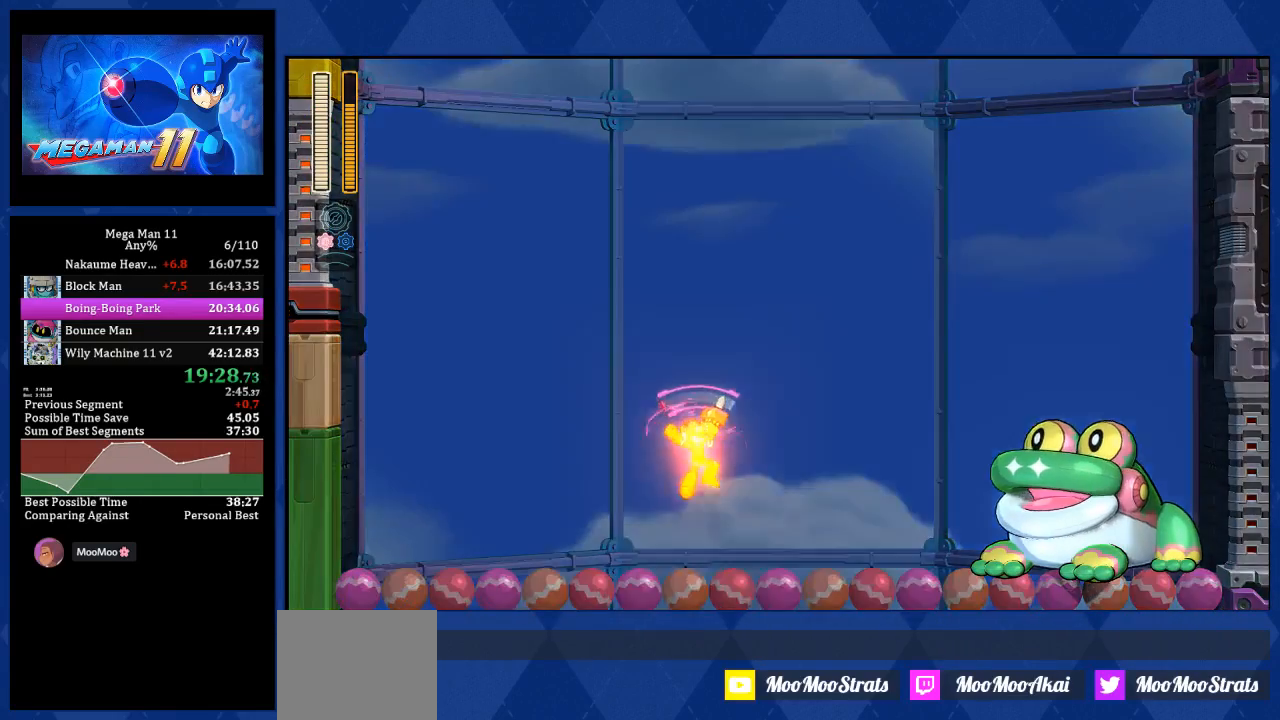
{"buttons": ["DPAD_LEFT"], "left_stick": "center", "right_stick": "center", "events": [[17, "R1", "down"], [250, "R1", "up"], [433, "DPAD_RIGHT", "up"], [467, "DPAD_LEFT", "down"]]}
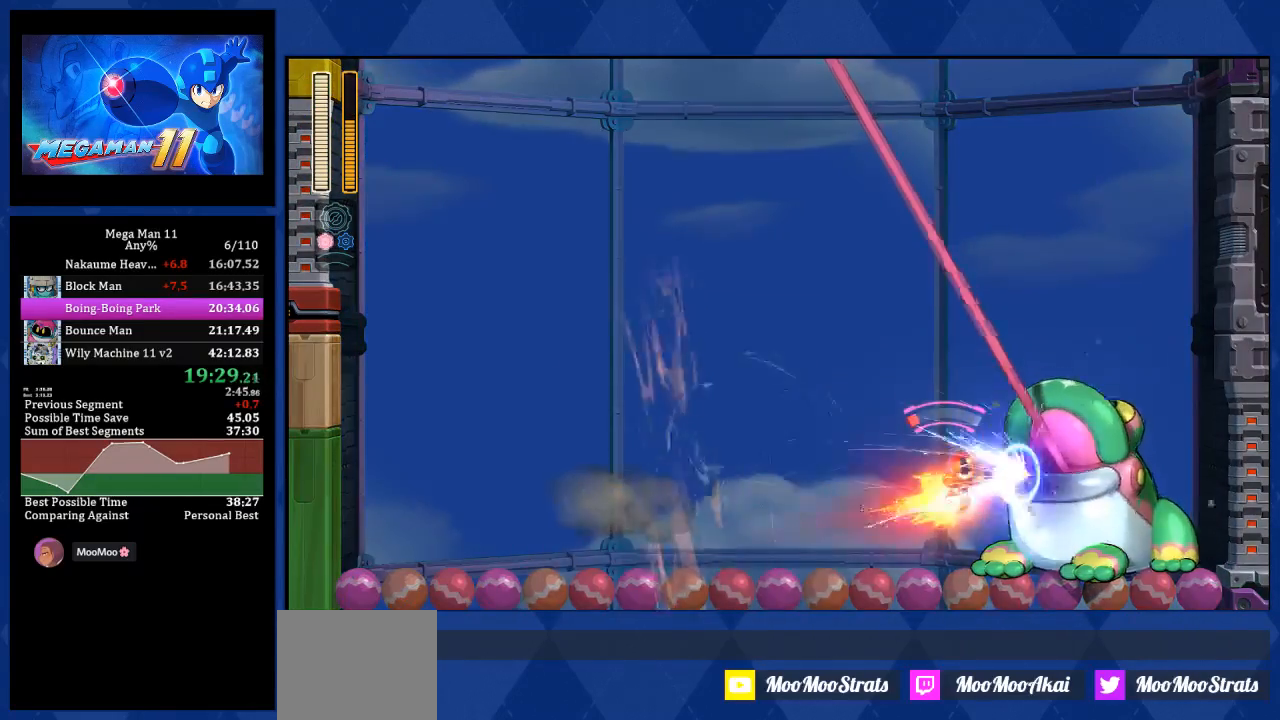
{"buttons": [], "left_stick": "center", "right_stick": "center", "events": [[33, "L2", "down"], [150, "L2", "up"], [483, "DPAD_LEFT", "up"]]}
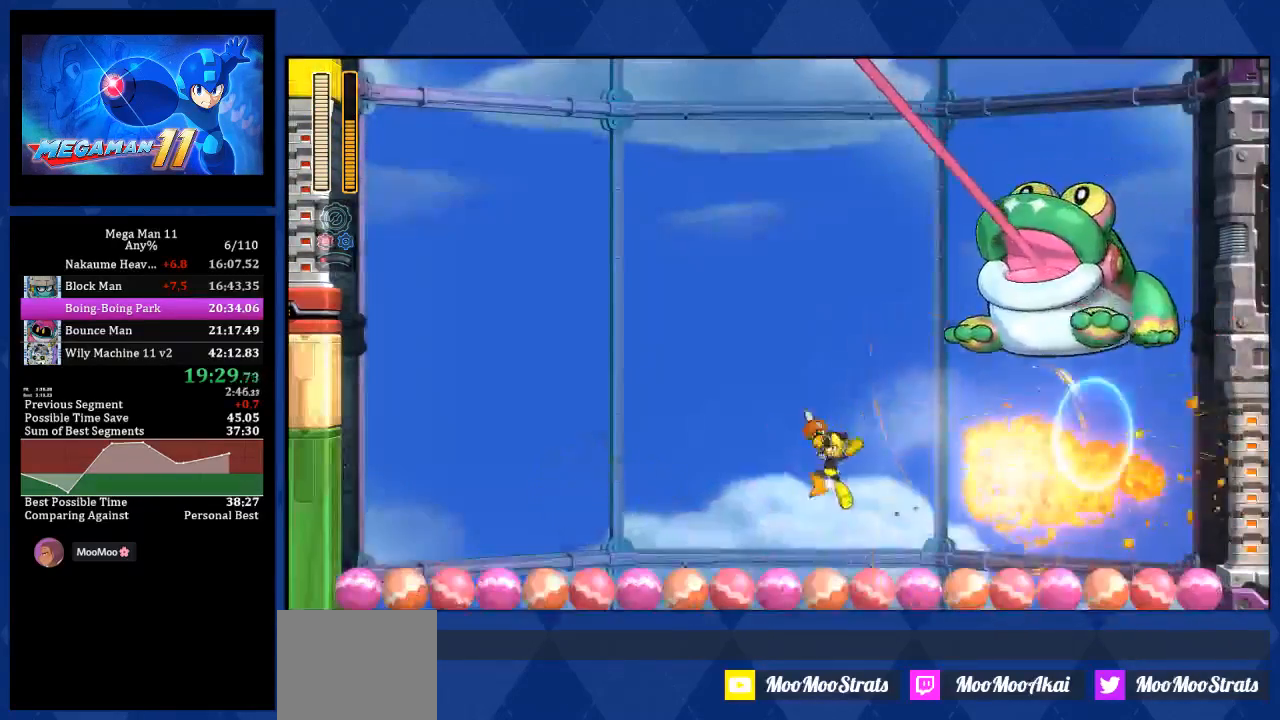
{"buttons": [], "left_stick": "center", "right_stick": "center", "events": [[17, "DPAD_RIGHT", "down"], [467, "DPAD_RIGHT", "up"]]}
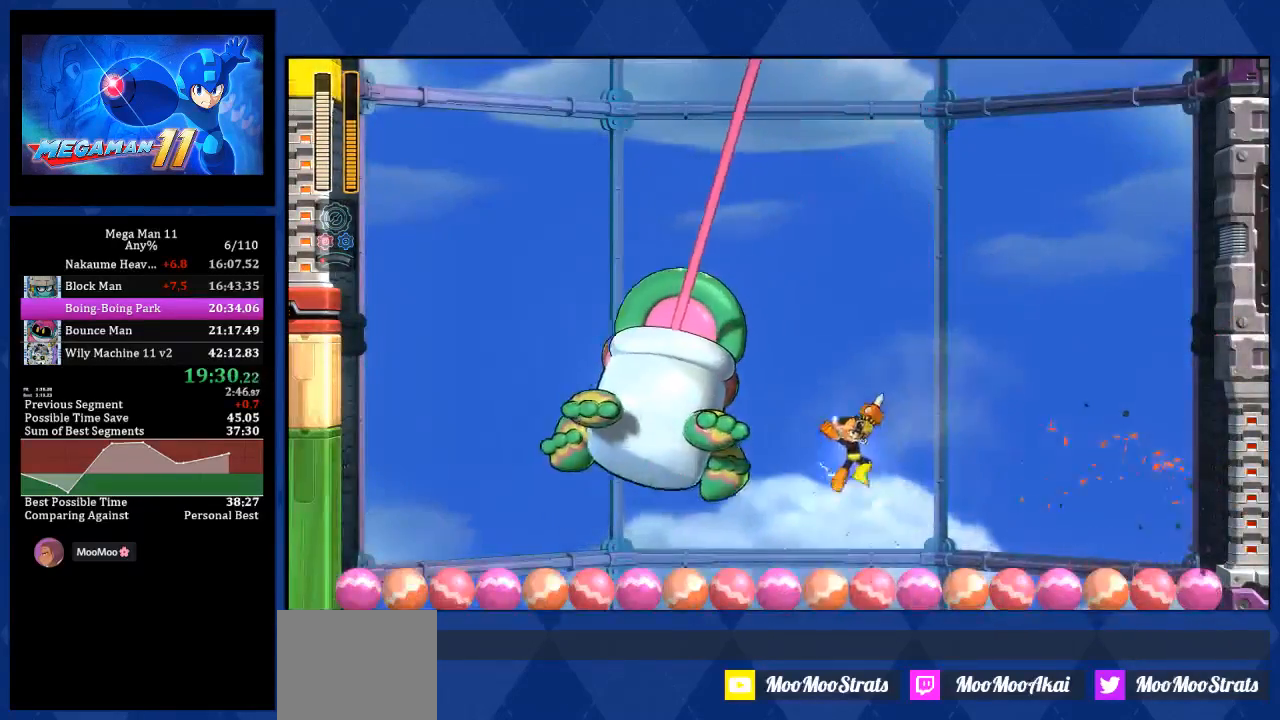
{"buttons": ["DPAD_LEFT"], "left_stick": "center", "right_stick": "center", "events": [[233, "DPAD_LEFT", "down"]]}
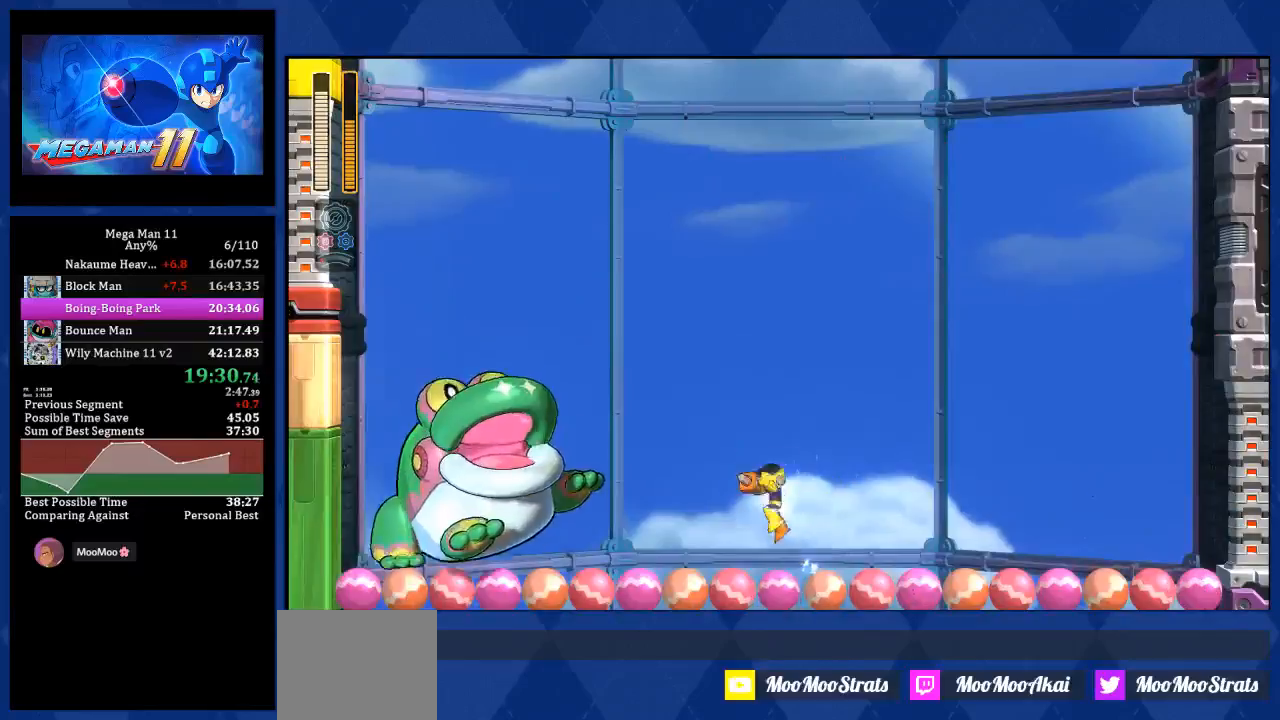
{"buttons": ["DPAD_DOWN"], "left_stick": "center", "right_stick": "center", "events": [[33, "L2", "down"], [50, "R1", "down"], [67, "DPAD_UP", "down"], [117, "DPAD_UP", "up"], [133, "L2", "up"], [200, "R1", "up"], [400, "L2", "down"], [483, "DPAD_LEFT", "up"], [500, "DPAD_DOWN", "down"], [500, "L2", "up"]]}
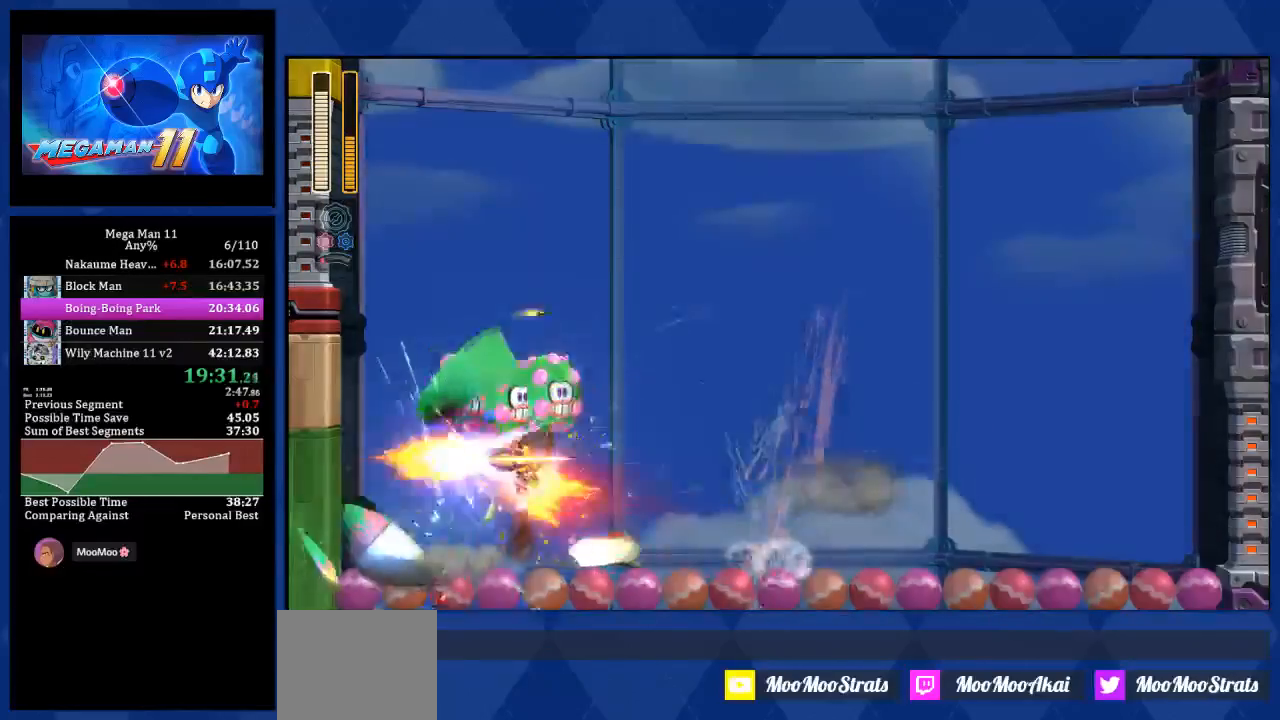
{"buttons": ["DPAD_RIGHT"], "left_stick": "center", "right_stick": "up-left", "events": [[17, "DPAD_RIGHT", "down"], [50, "DPAD_DOWN", "up"], [217, "right_stick", "down-left"], [300, "right_stick", "up-left"]]}
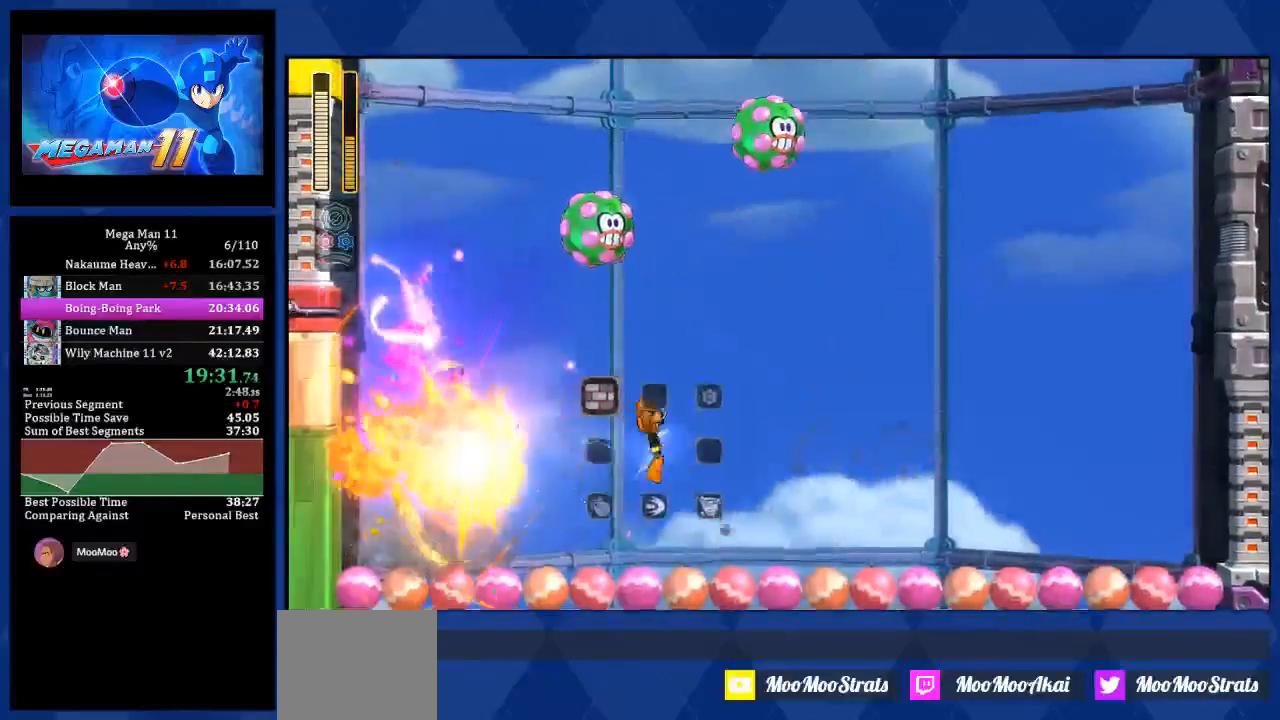
{"buttons": [], "left_stick": "center", "right_stick": "center", "events": [[67, "right_stick", "center"], [100, "DPAD_RIGHT", "up"], [117, "DPAD_LEFT", "down"], [300, "L2", "down"], [317, "R1", "down"], [400, "L2", "up"], [417, "DPAD_LEFT", "up"], [450, "R1", "up"]]}
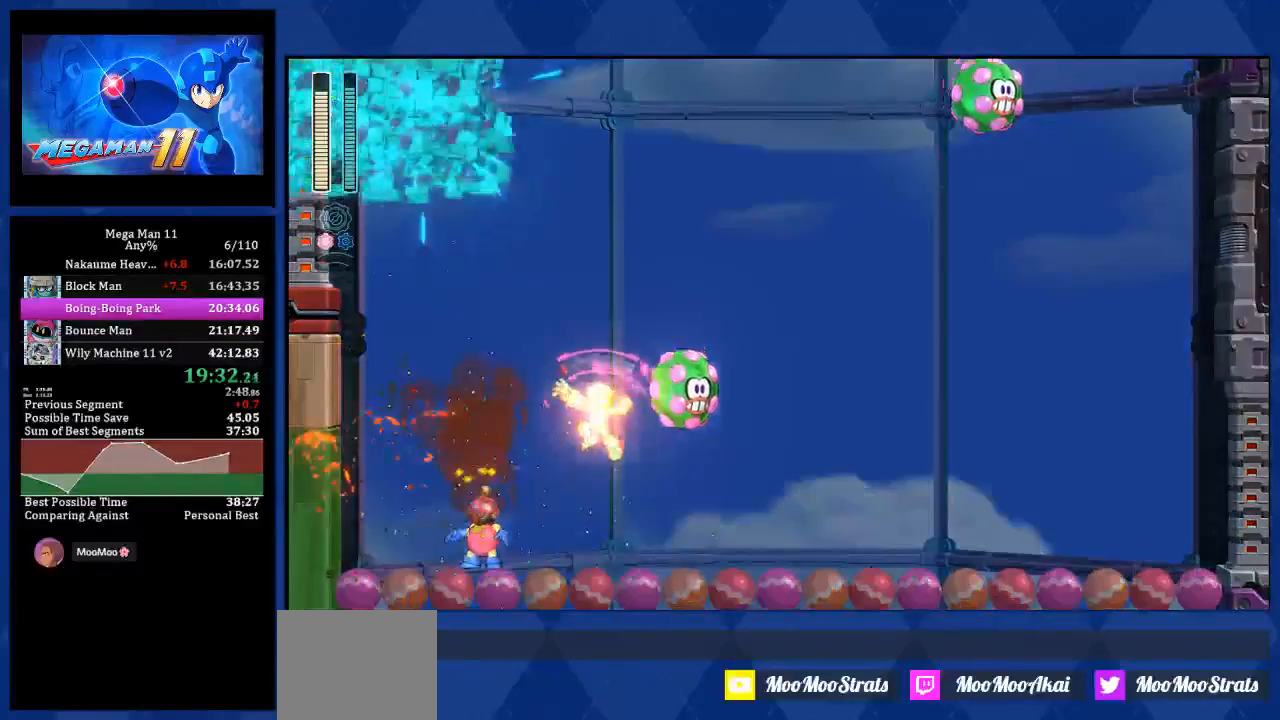
{"buttons": [], "left_stick": "center", "right_stick": "center", "events": [[83, "DPAD_RIGHT", "down"], [233, "DPAD_RIGHT", "up"]]}
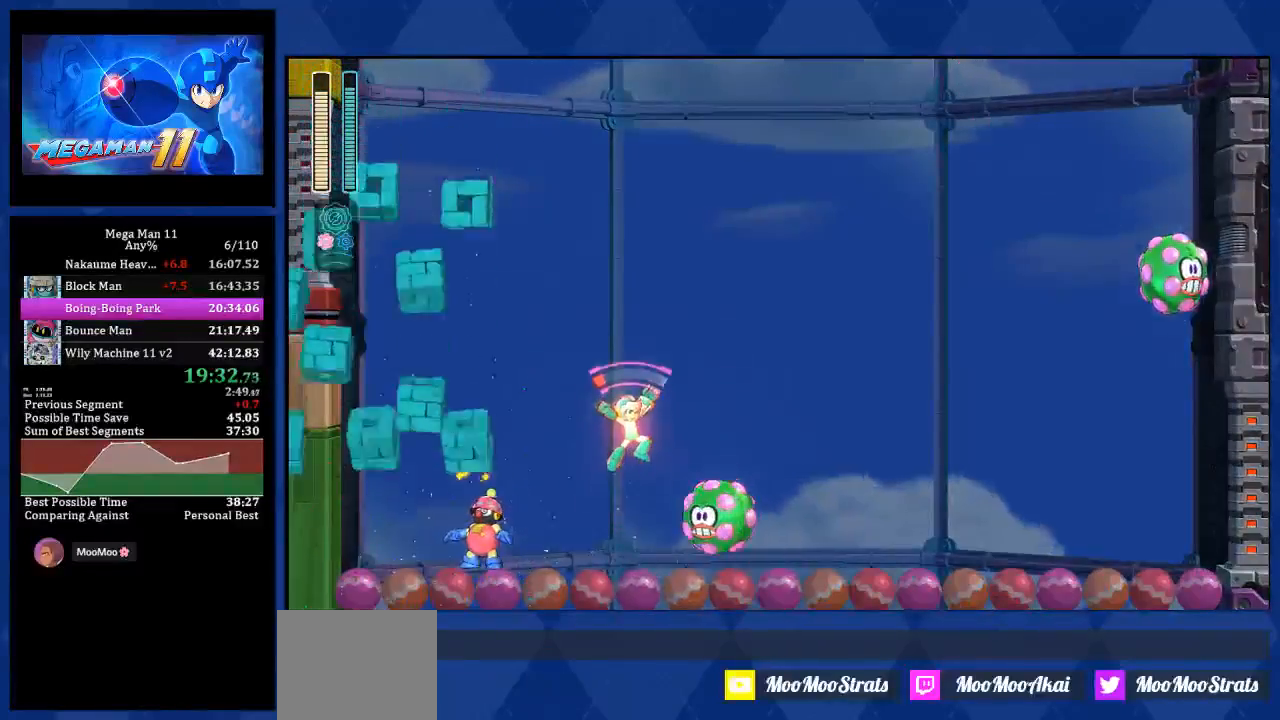
{"buttons": [], "left_stick": "center", "right_stick": "center", "events": [[350, "DPAD_LEFT", "down"], [483, "DPAD_LEFT", "up"]]}
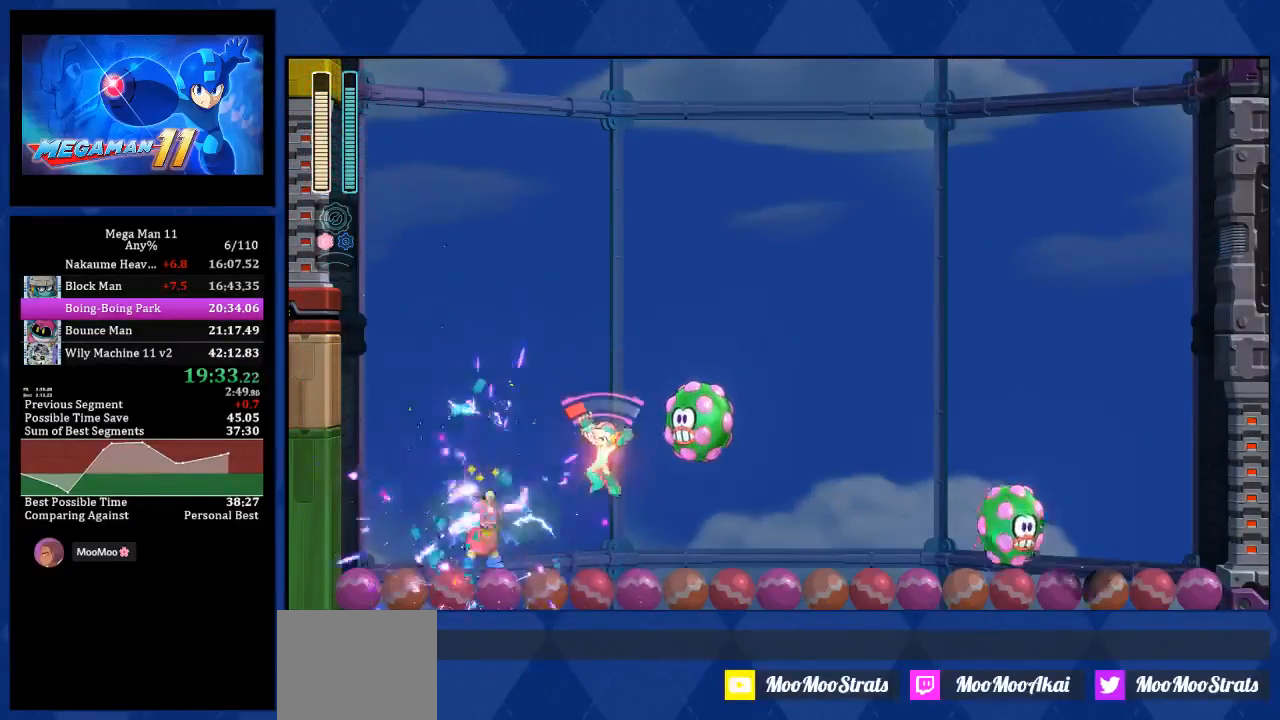
{"buttons": ["DPAD_RIGHT"], "left_stick": "center", "right_stick": "center", "events": [[33, "DPAD_RIGHT", "down"], [200, "R1", "down"], [317, "R1", "up"]]}
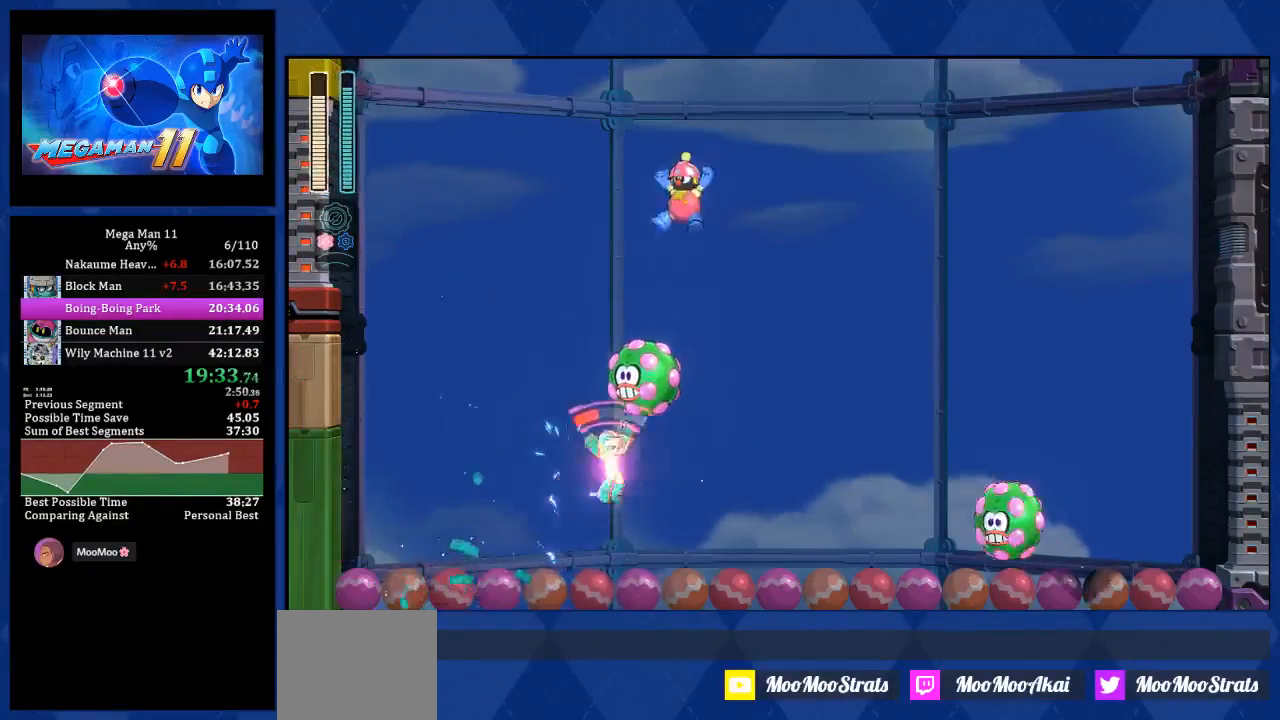
{"buttons": ["DPAD_RIGHT"], "left_stick": "center", "right_stick": "center", "events": []}
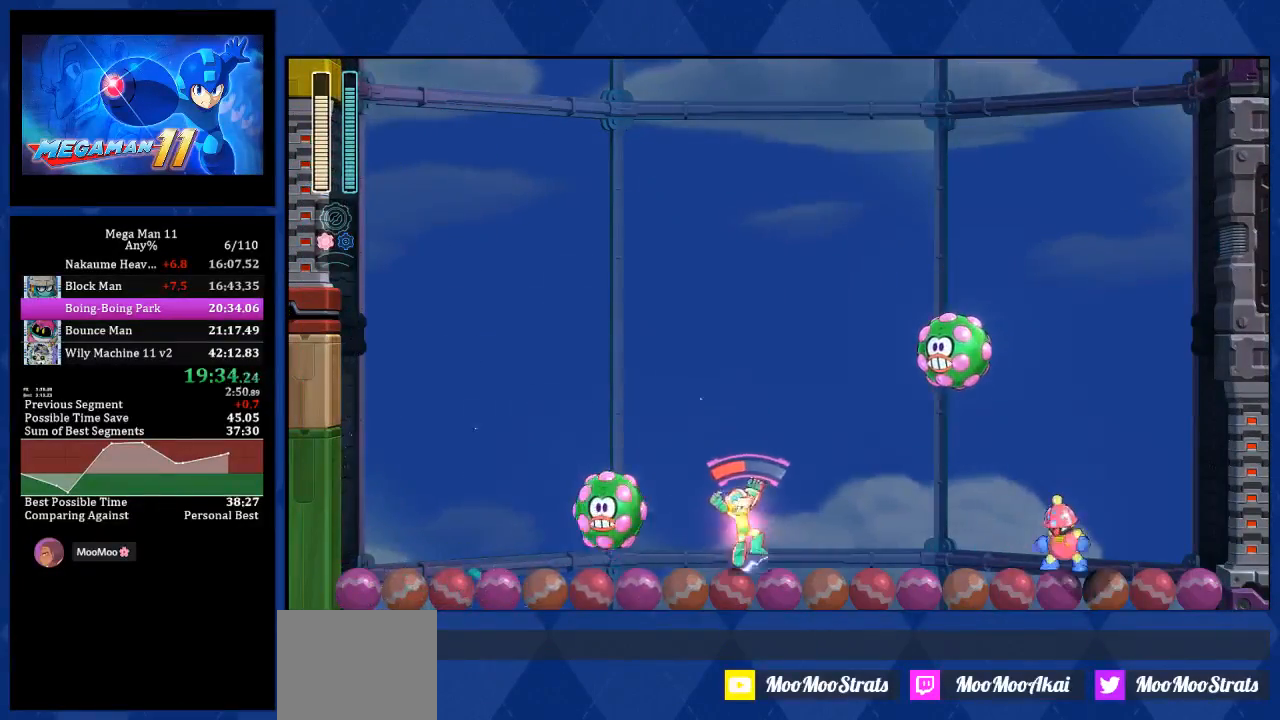
{"buttons": [], "left_stick": "center", "right_stick": "center", "events": [[50, "R1", "down"], [217, "R1", "up"], [300, "L2", "down"], [383, "L2", "up"], [400, "DPAD_RIGHT", "up"]]}
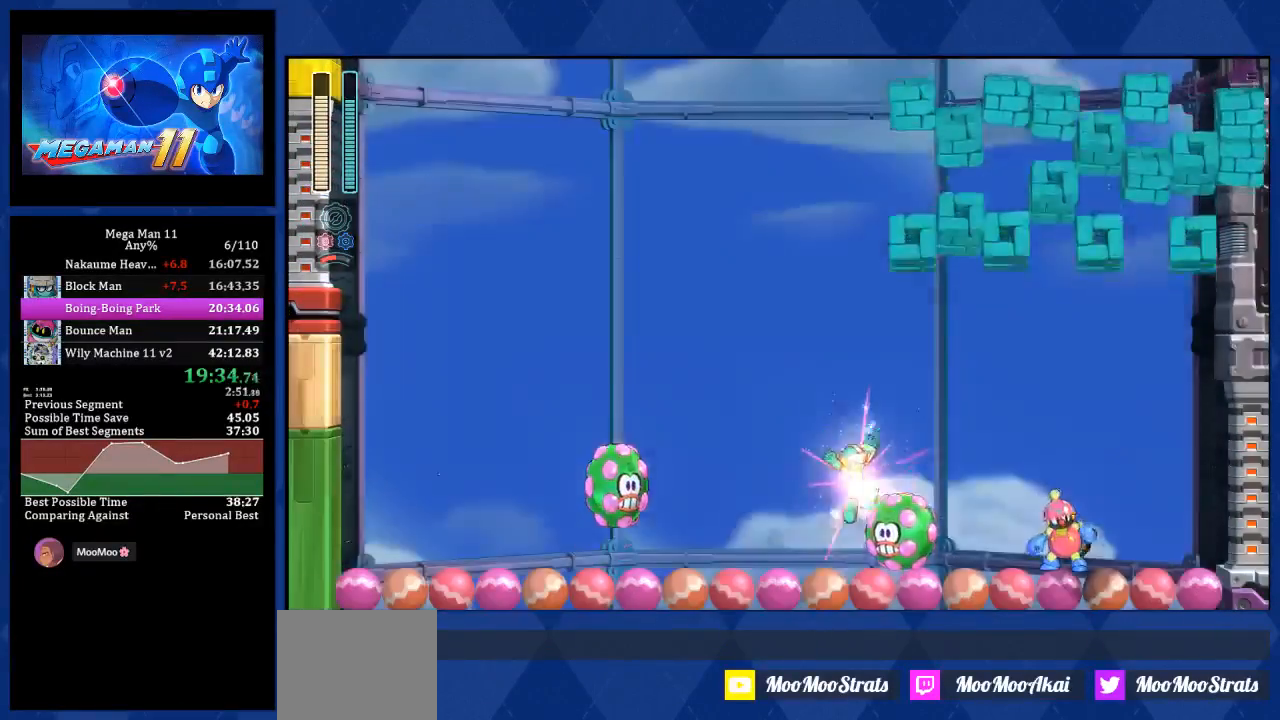
{"buttons": ["DPAD_LEFT"], "left_stick": "center", "right_stick": "center", "events": [[217, "DPAD_LEFT", "down"]]}